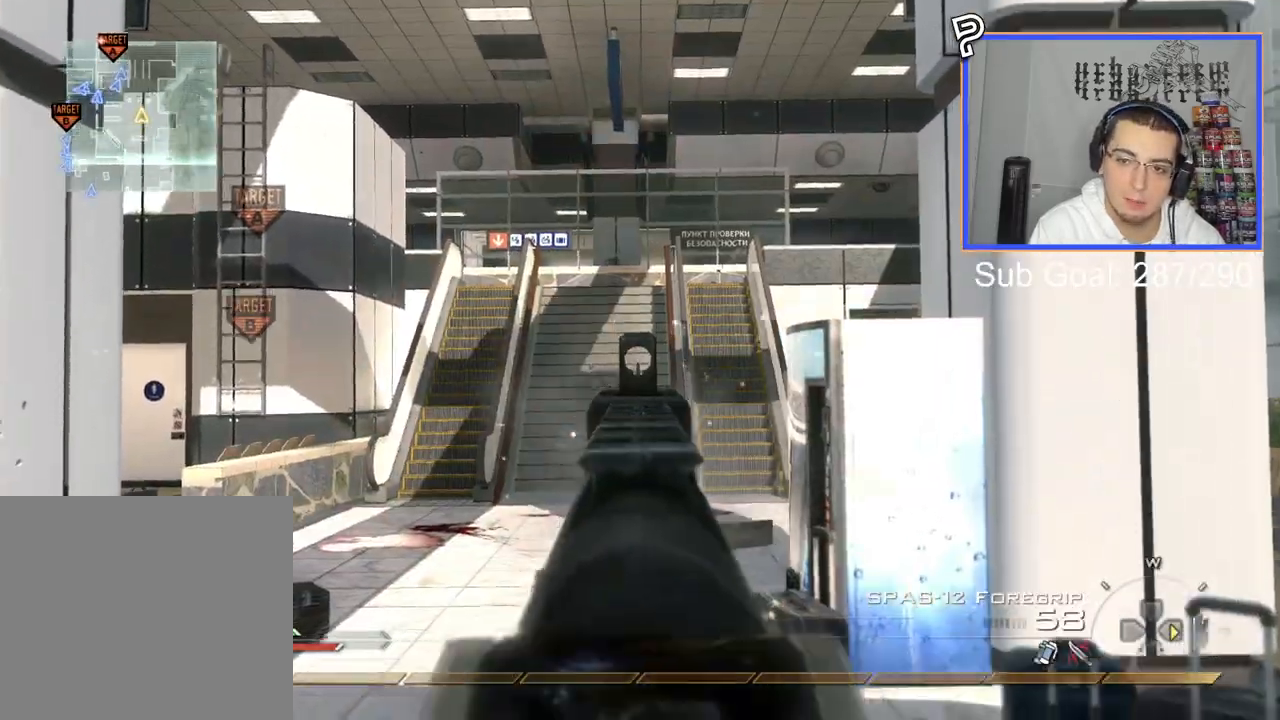
Gameplay with a controller (PlayStation layout); each line is a JSON object with the inputs held at the frame after it. "events" lists button and stick changes between this image and that frame as [ms after this image, input, new state], when the widget could be followed in between.
{"buttons": ["L2"], "left_stick": "center", "right_stick": "center", "events": [[267, "TRIANGLE", "down"], [334, "TRIANGLE", "up"], [401, "TRIANGLE", "down"], [501, "TRIANGLE", "up"]]}
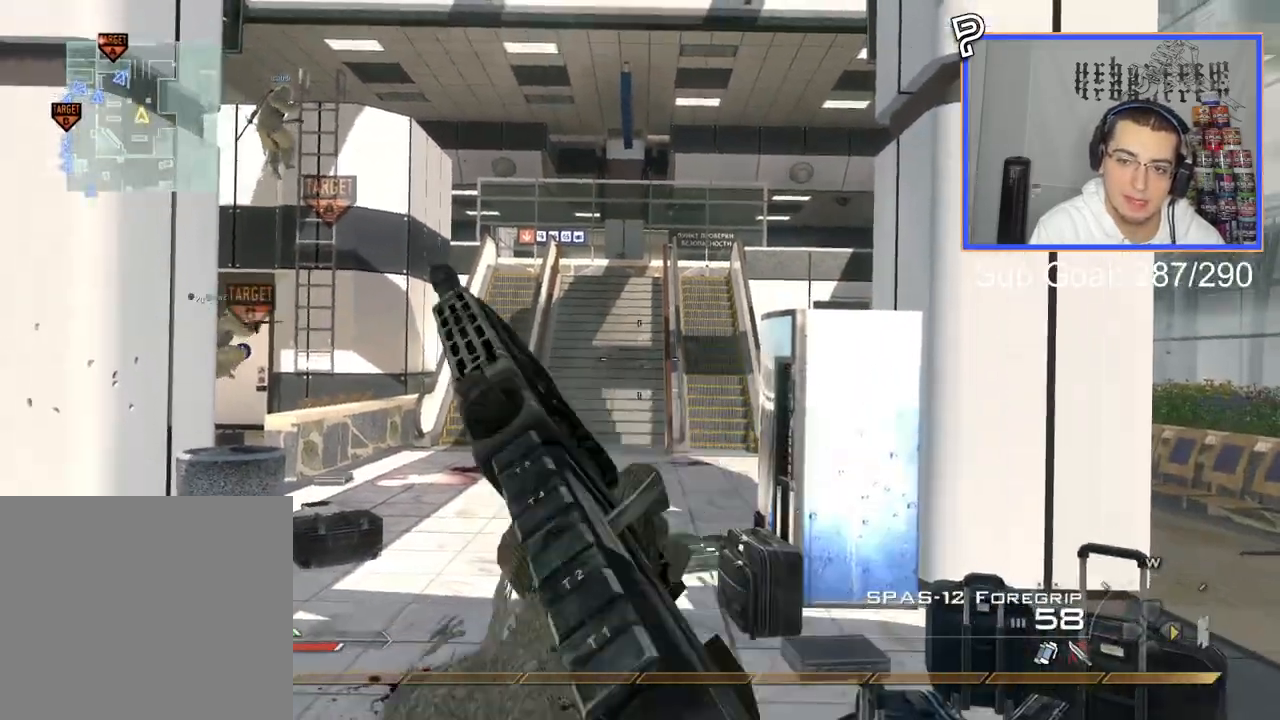
{"buttons": ["TRIANGLE", "L2"], "left_stick": "center", "right_stick": "center", "events": [[333, "TRIANGLE", "down"], [417, "TRIANGLE", "up"], [484, "TRIANGLE", "down"]]}
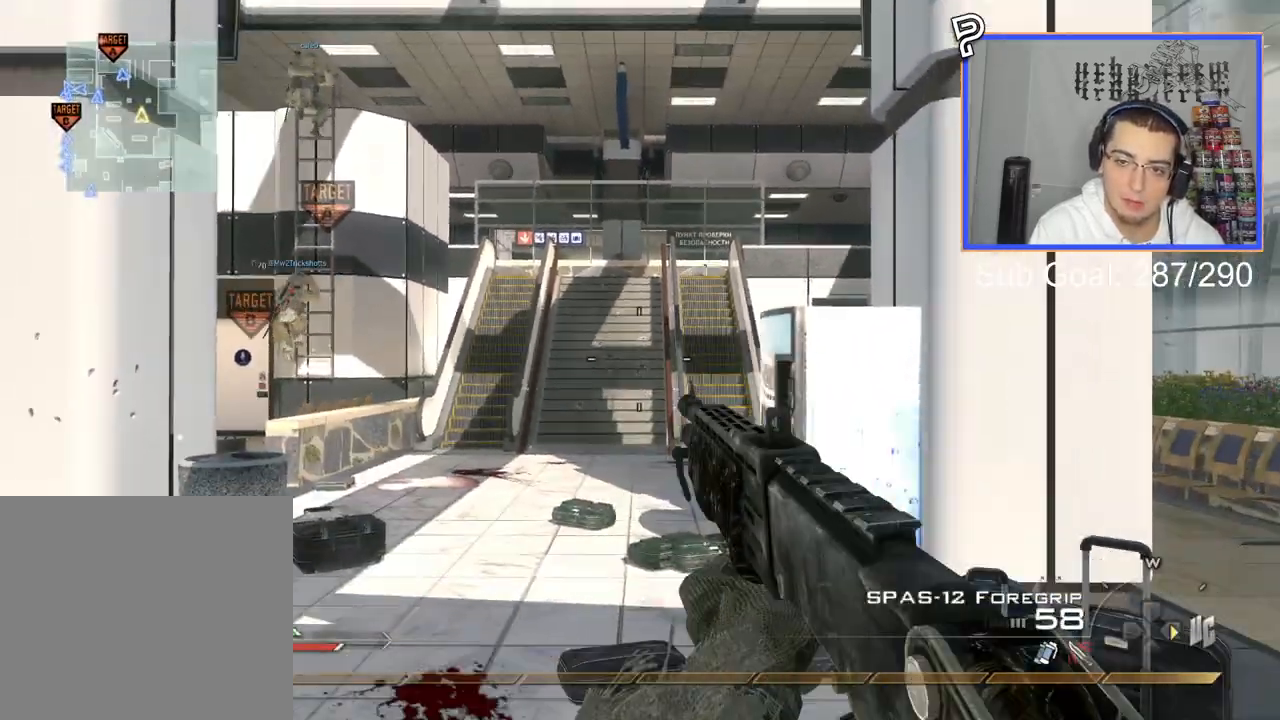
{"buttons": ["TRIANGLE", "L2"], "left_stick": "center", "right_stick": "center", "events": [[84, "TRIANGLE", "up"], [417, "TRIANGLE", "down"]]}
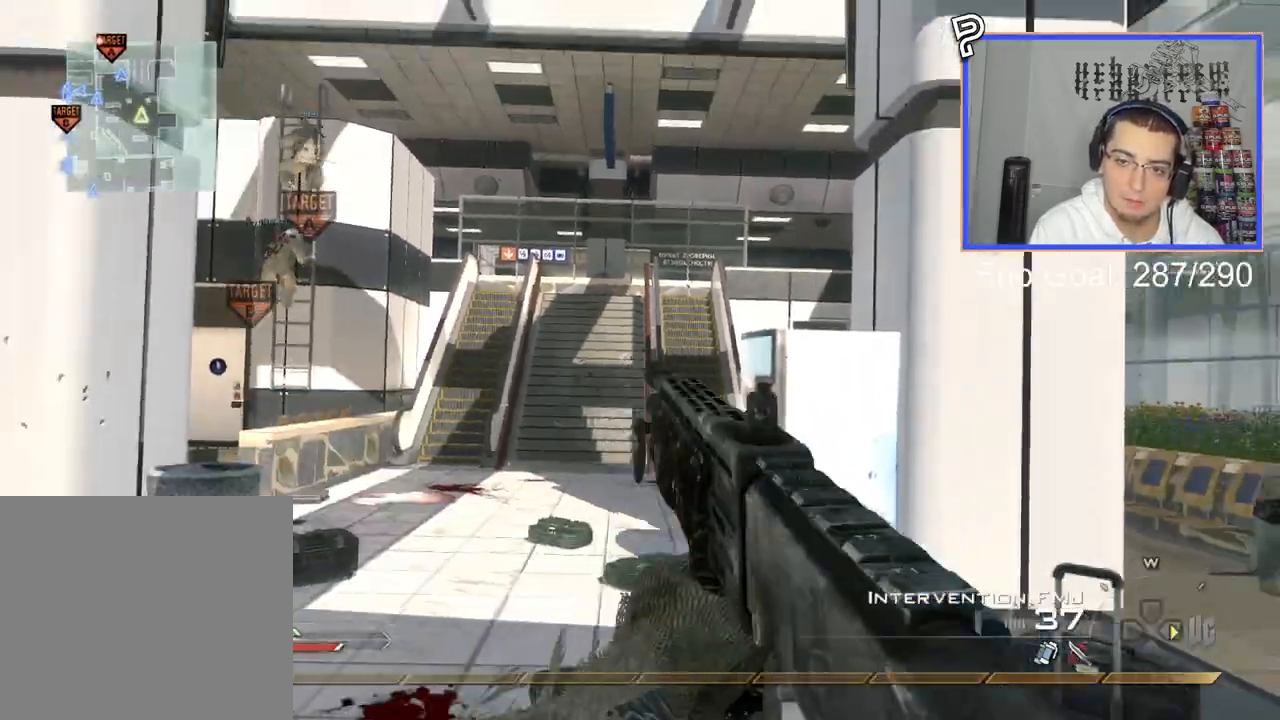
{"buttons": ["TRIANGLE", "L2"], "left_stick": "center", "right_stick": "center", "events": [[16, "TRIANGLE", "up"], [66, "TRIANGLE", "down"], [167, "TRIANGLE", "up"], [484, "TRIANGLE", "down"]]}
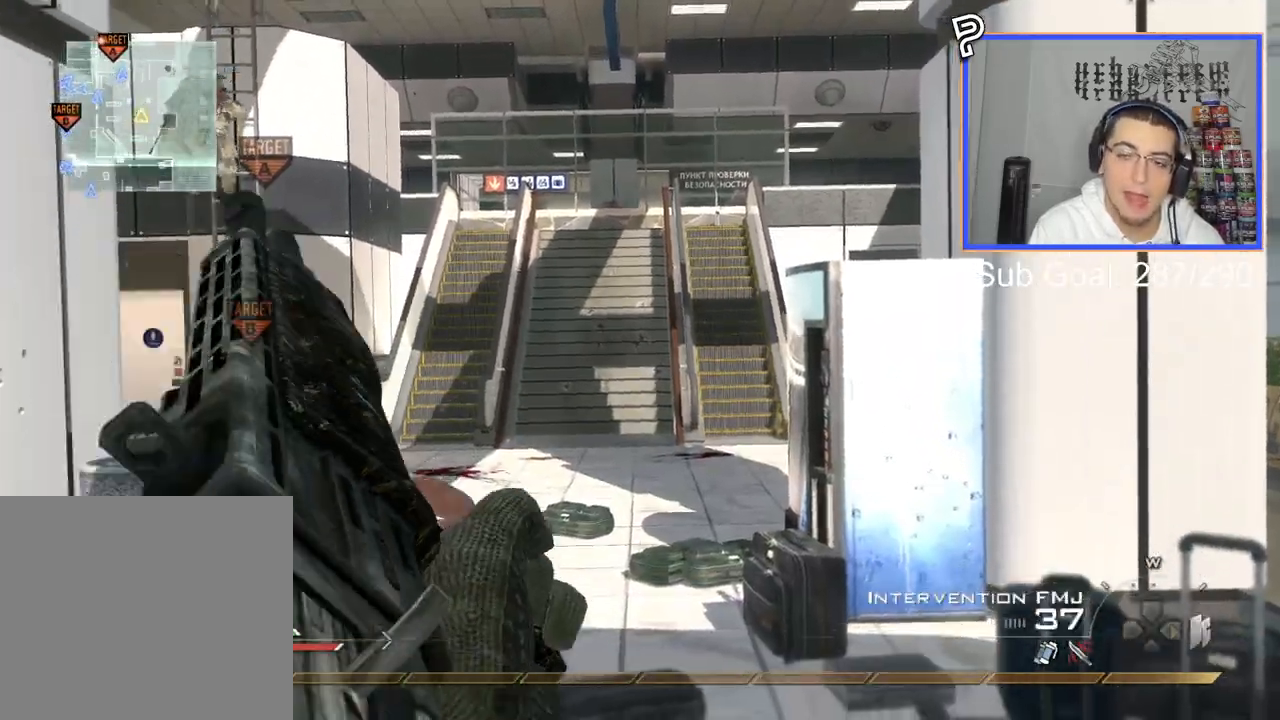
{"buttons": ["L2"], "left_stick": "center", "right_stick": "center", "events": [[67, "TRIANGLE", "up"], [134, "TRIANGLE", "down"], [234, "TRIANGLE", "up"]]}
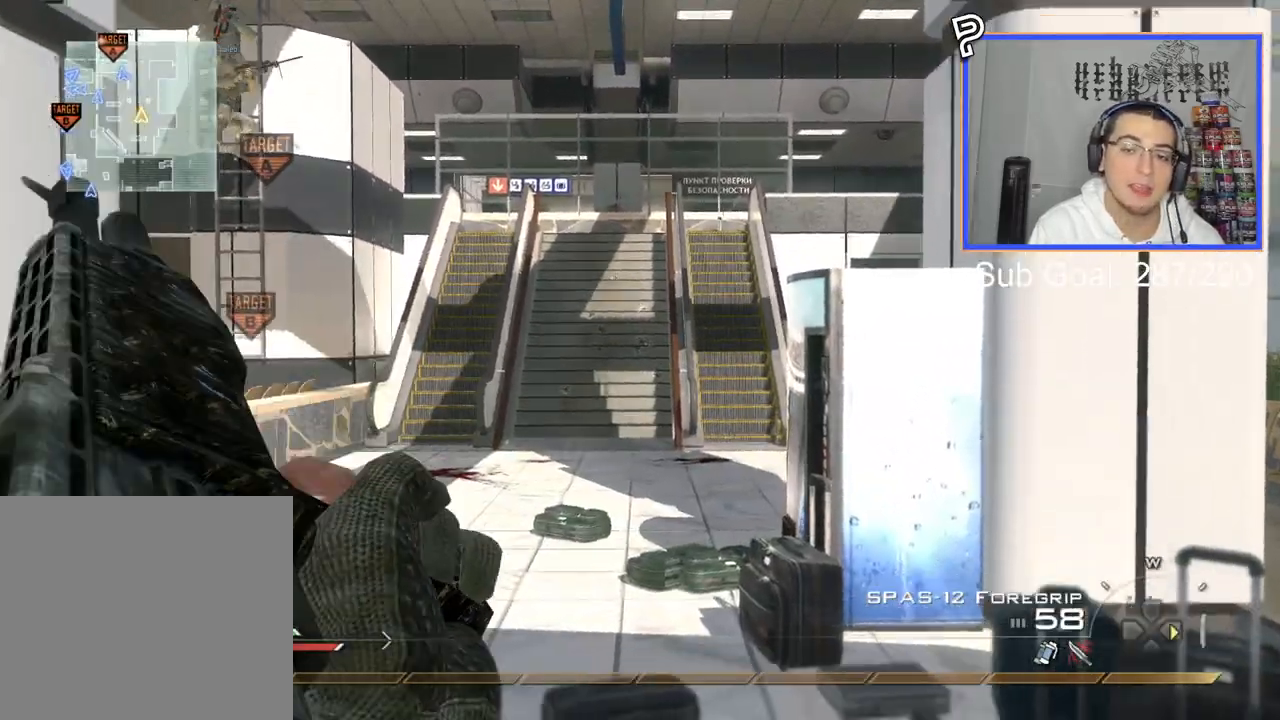
{"buttons": ["L2"], "left_stick": "center", "right_stick": "center", "events": [[66, "TRIANGLE", "down"], [167, "TRIANGLE", "up"], [217, "TRIANGLE", "down"], [317, "TRIANGLE", "up"]]}
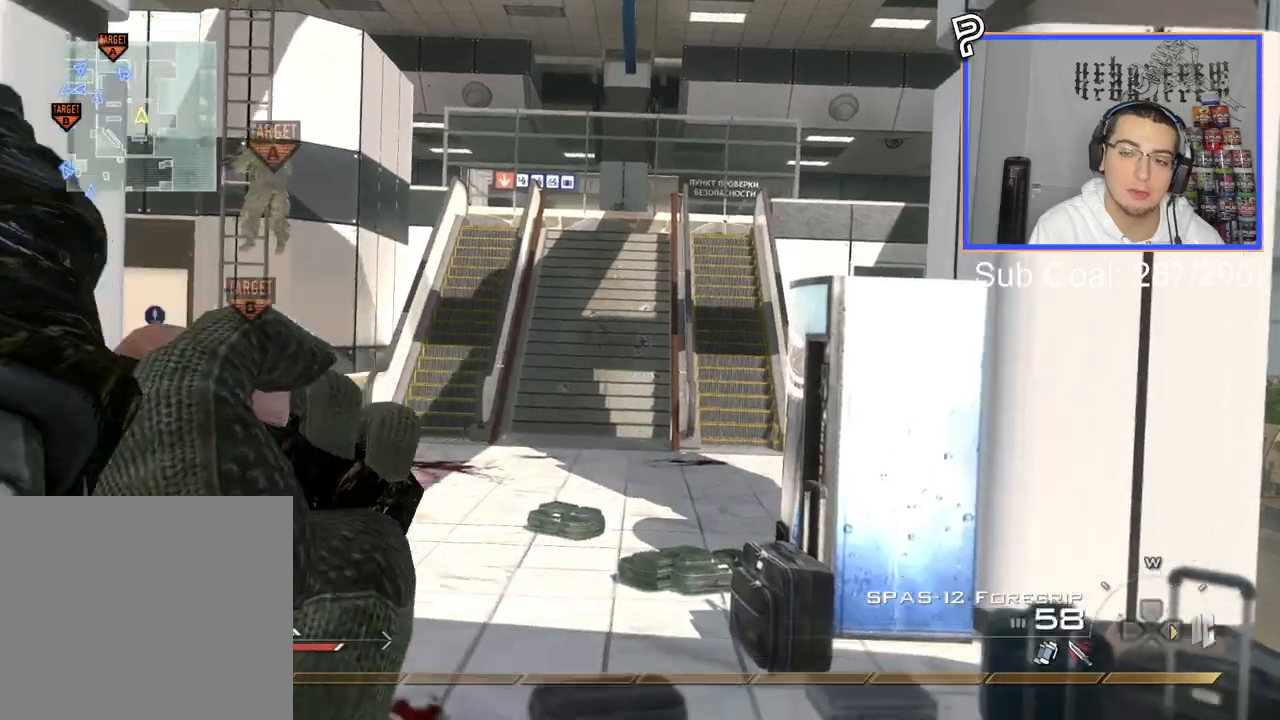
{"buttons": ["L2"], "left_stick": "center", "right_stick": "center", "events": [[184, "TRIANGLE", "down"], [267, "TRIANGLE", "up"], [300, "TRIANGLE", "down"], [434, "TRIANGLE", "up"]]}
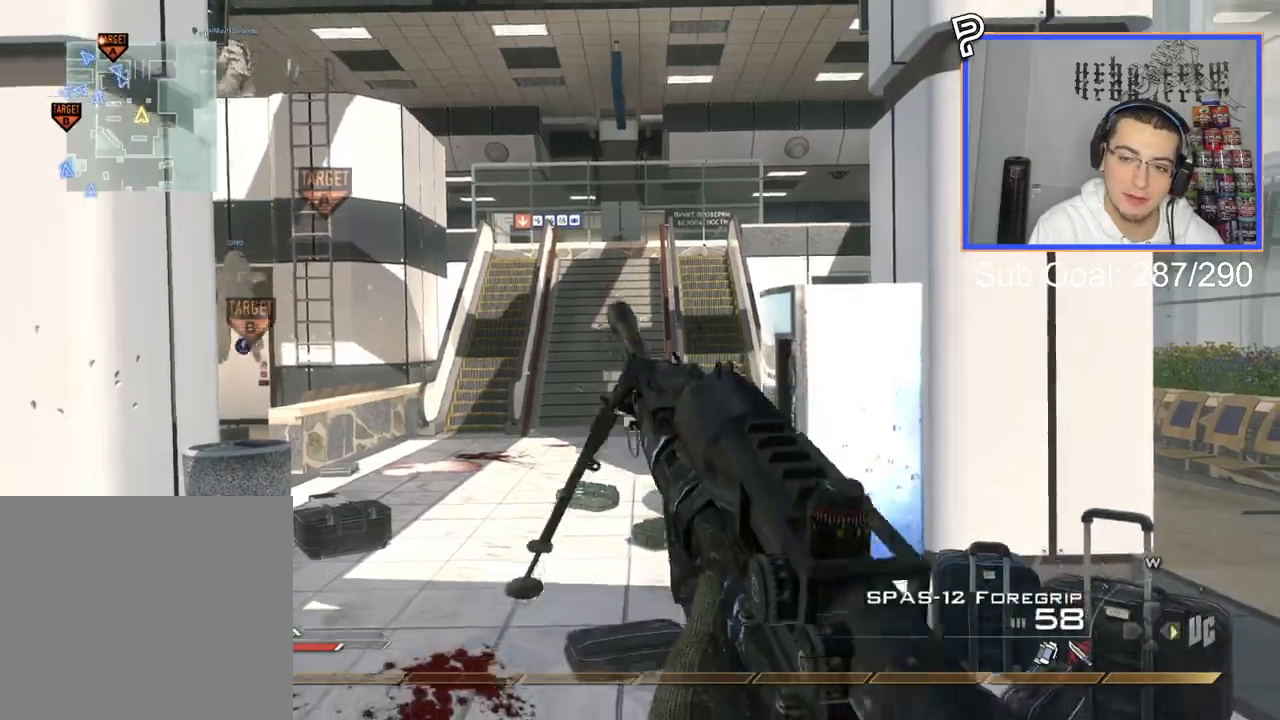
{"buttons": ["CIRCLE"], "left_stick": "center", "right_stick": "center", "events": [[83, "L2", "up"], [467, "CIRCLE", "down"]]}
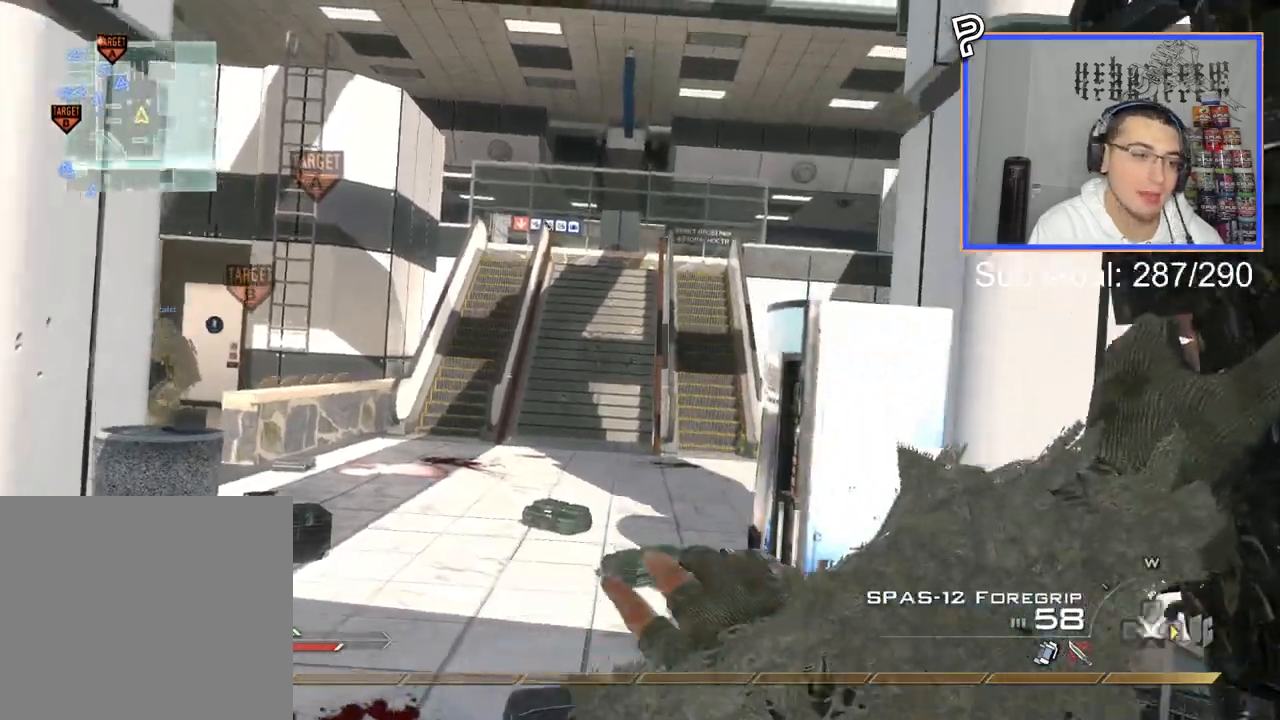
{"buttons": [], "left_stick": "up", "right_stick": "left", "events": [[117, "CIRCLE", "up"], [134, "left_stick", "up"], [184, "CROSS", "down"], [284, "CROSS", "up"], [484, "right_stick", "left"]]}
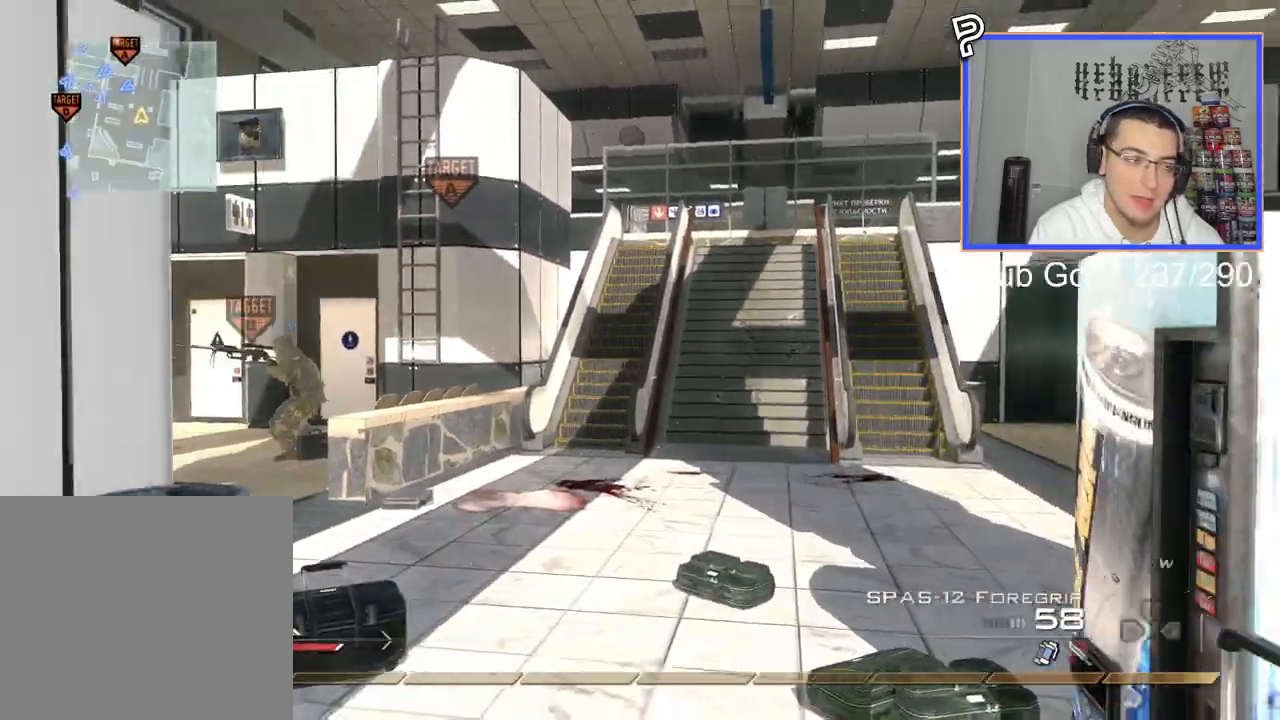
{"buttons": [], "left_stick": "center", "right_stick": "center", "events": [[33, "right_stick", "center"], [133, "L3", "down"], [250, "TRIANGLE", "down"], [317, "L3", "up"], [317, "TRIANGLE", "up"], [383, "TRIANGLE", "down"], [400, "left_stick", "center"], [467, "TRIANGLE", "up"]]}
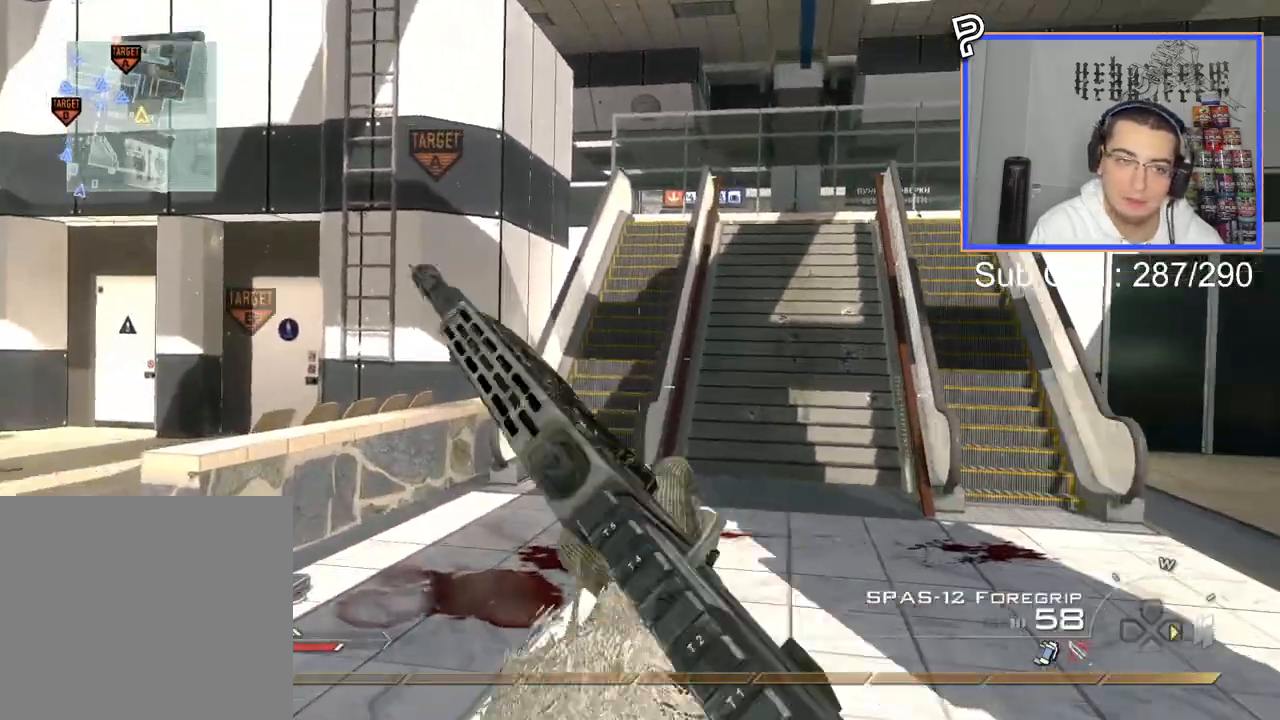
{"buttons": ["L2"], "left_stick": "down", "right_stick": "center", "events": [[34, "left_stick", "down"], [184, "CIRCLE", "down"], [284, "CIRCLE", "up"], [351, "CROSS", "down"], [401, "L2", "down"], [467, "CROSS", "up"]]}
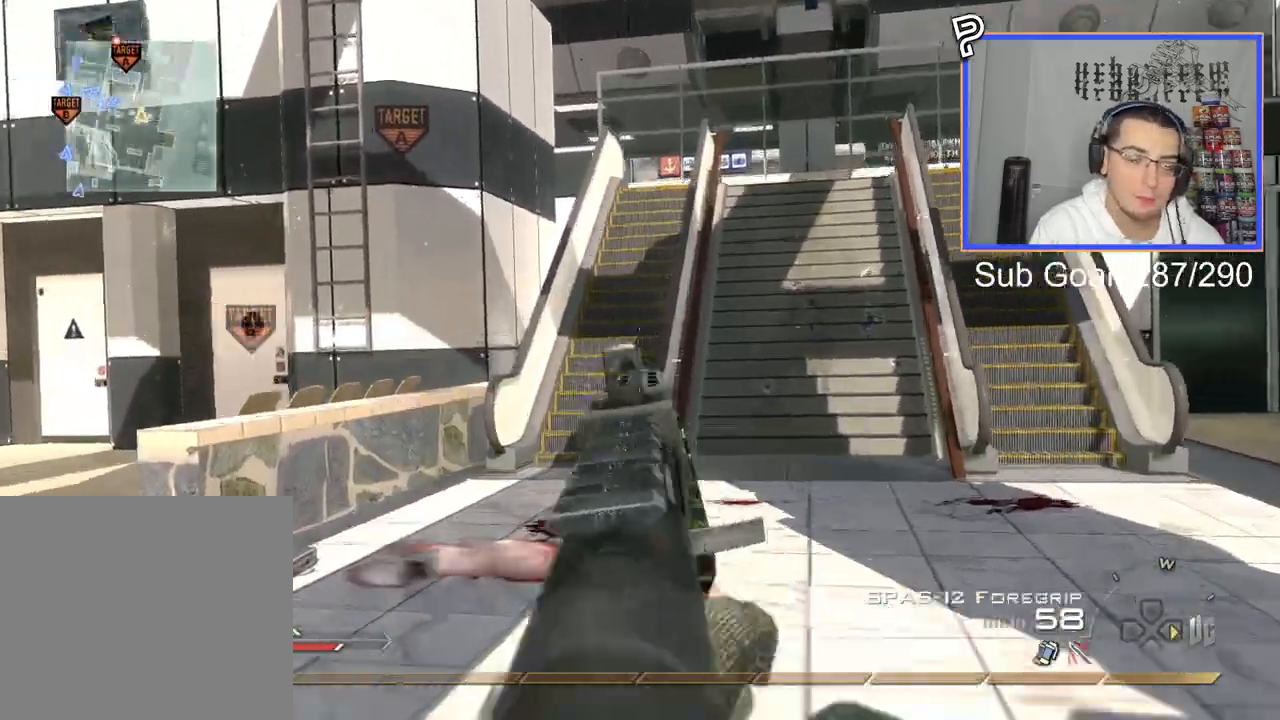
{"buttons": ["L2"], "left_stick": "center", "right_stick": "center", "events": [[100, "R2", "down"], [233, "R2", "up"], [333, "left_stick", "center"]]}
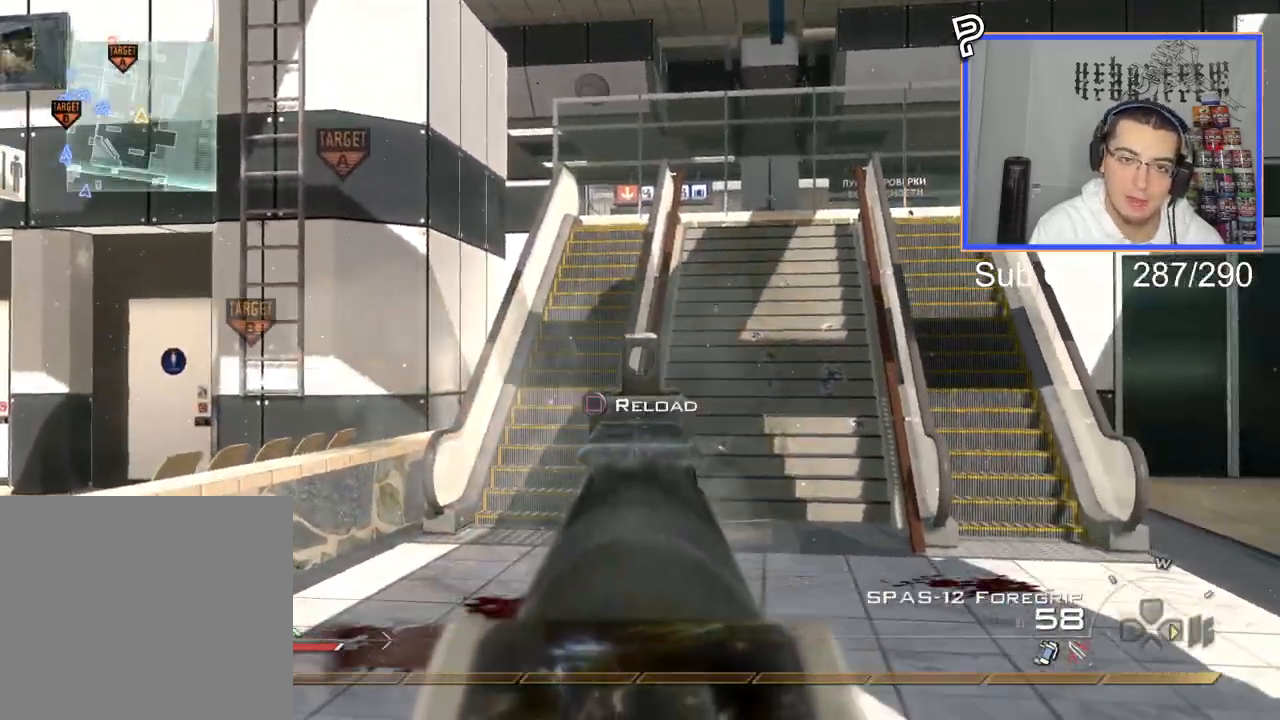
{"buttons": ["L2"], "left_stick": "center", "right_stick": "center", "events": [[150, "TRIANGLE", "down"], [234, "TRIANGLE", "up"], [284, "TRIANGLE", "down"], [384, "TRIANGLE", "up"]]}
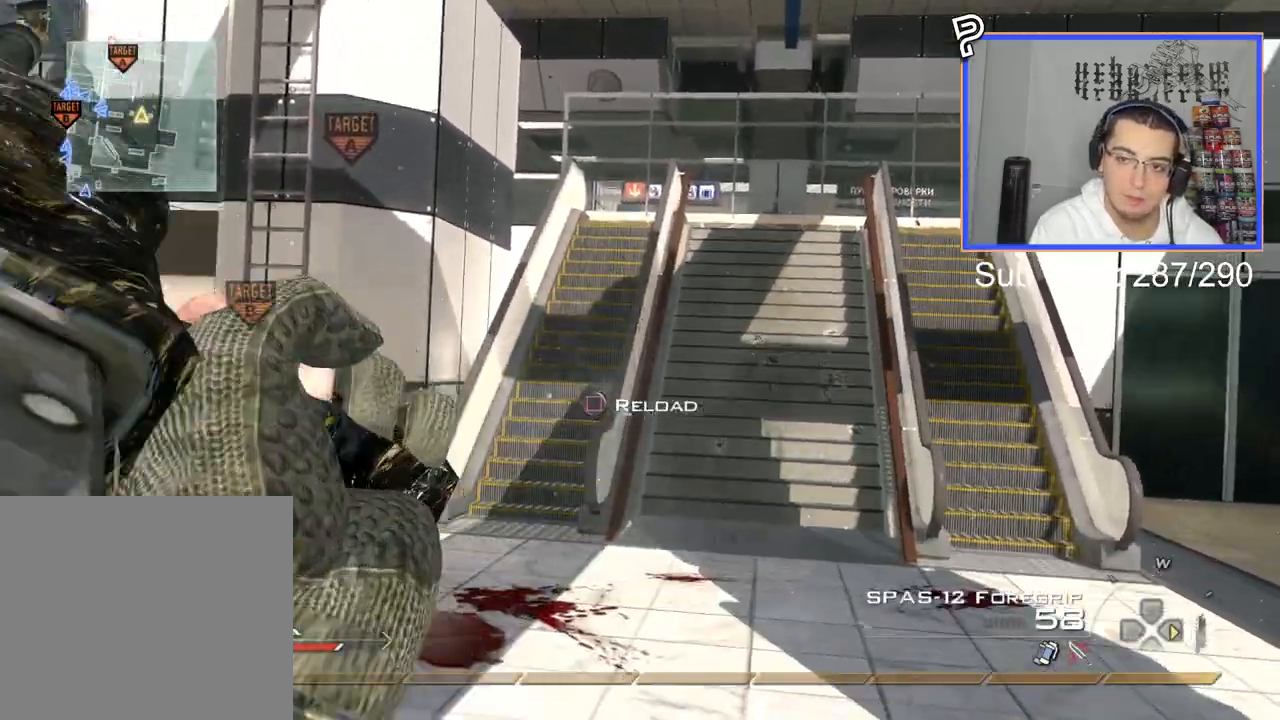
{"buttons": ["L2"], "left_stick": "center", "right_stick": "center", "events": [[233, "TRIANGLE", "down"], [300, "TRIANGLE", "up"], [383, "TRIANGLE", "down"], [484, "TRIANGLE", "up"]]}
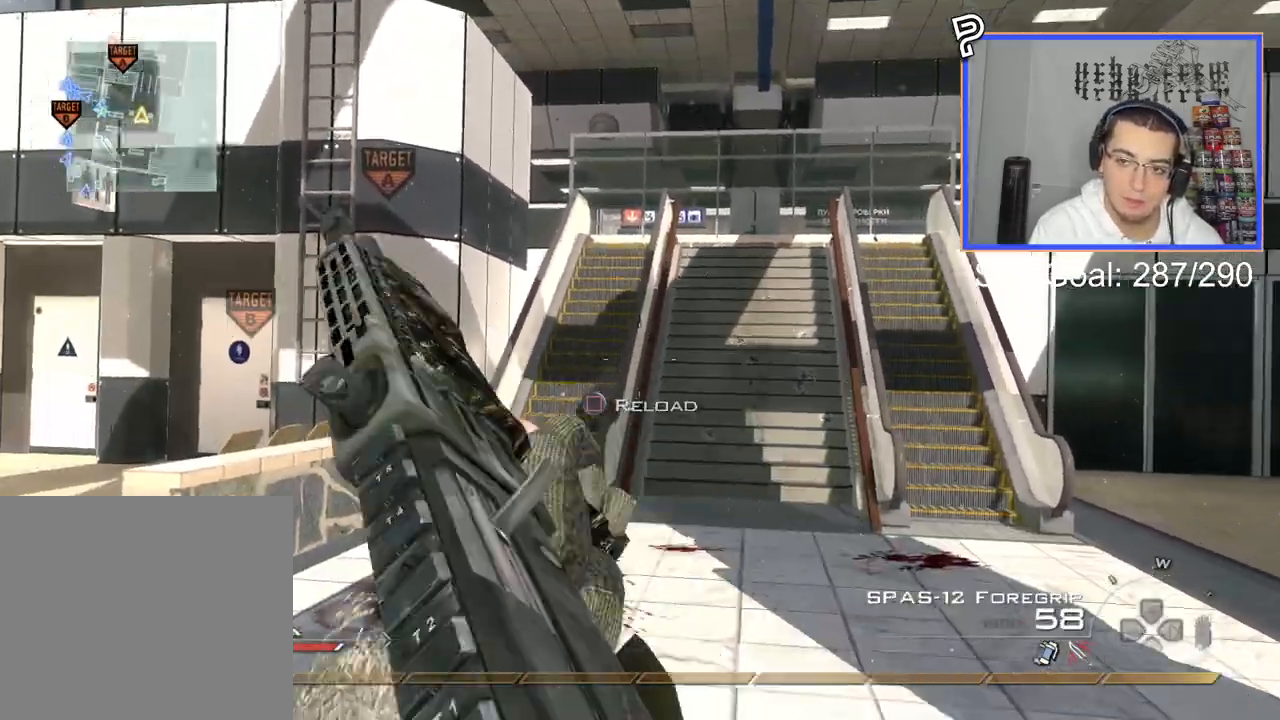
{"buttons": ["TRIANGLE", "L2"], "left_stick": "center", "right_stick": "center", "events": [[351, "TRIANGLE", "down"], [434, "TRIANGLE", "up"], [501, "TRIANGLE", "down"]]}
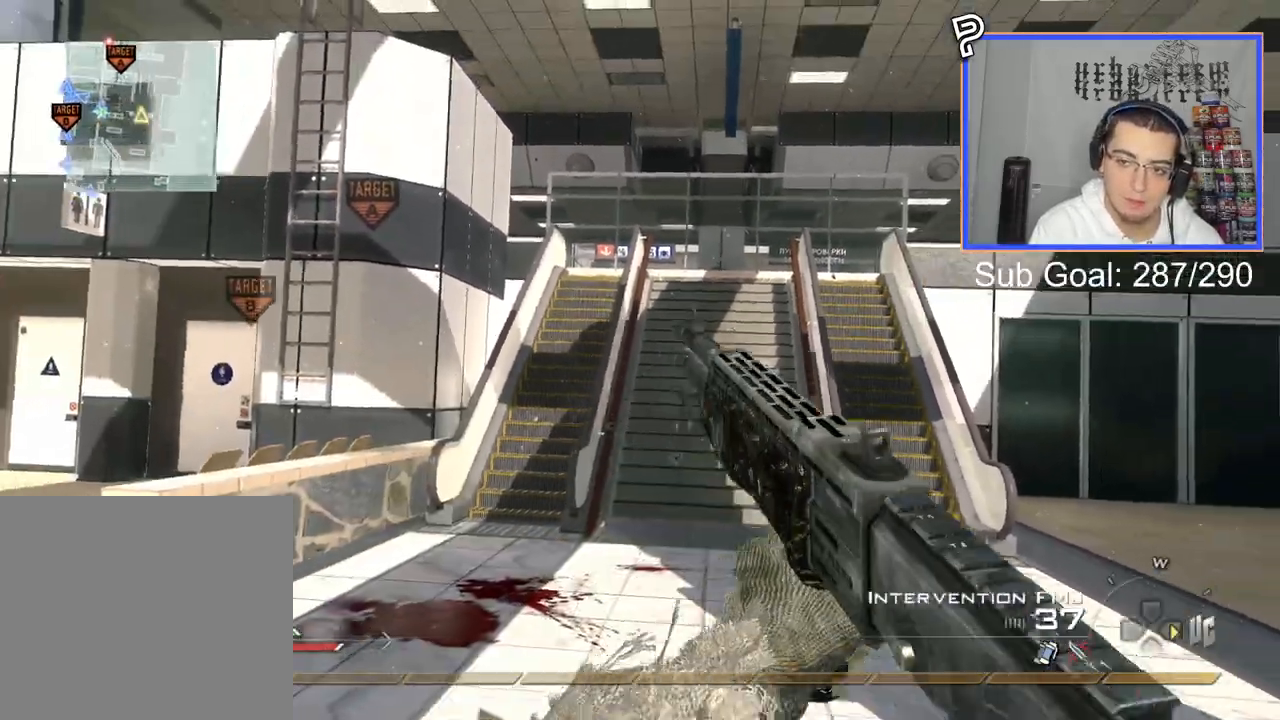
{"buttons": [], "left_stick": "center", "right_stick": "center", "events": [[100, "TRIANGLE", "up"], [333, "L2", "up"], [333, "SQUARE", "down"], [417, "SQUARE", "up"]]}
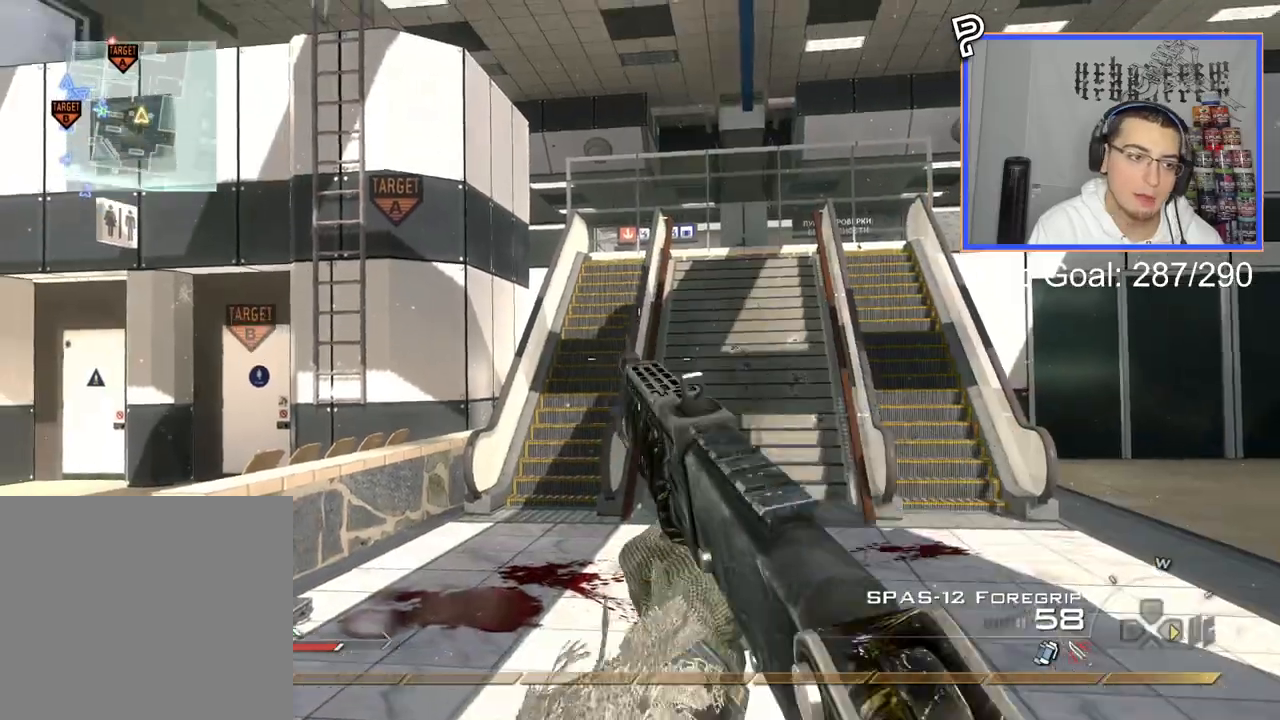
{"buttons": [], "left_stick": "center", "right_stick": "center", "events": [[34, "left_stick", "down"], [100, "CIRCLE", "down"], [200, "CIRCLE", "up"], [267, "CROSS", "down"], [367, "CROSS", "up"], [484, "left_stick", "center"]]}
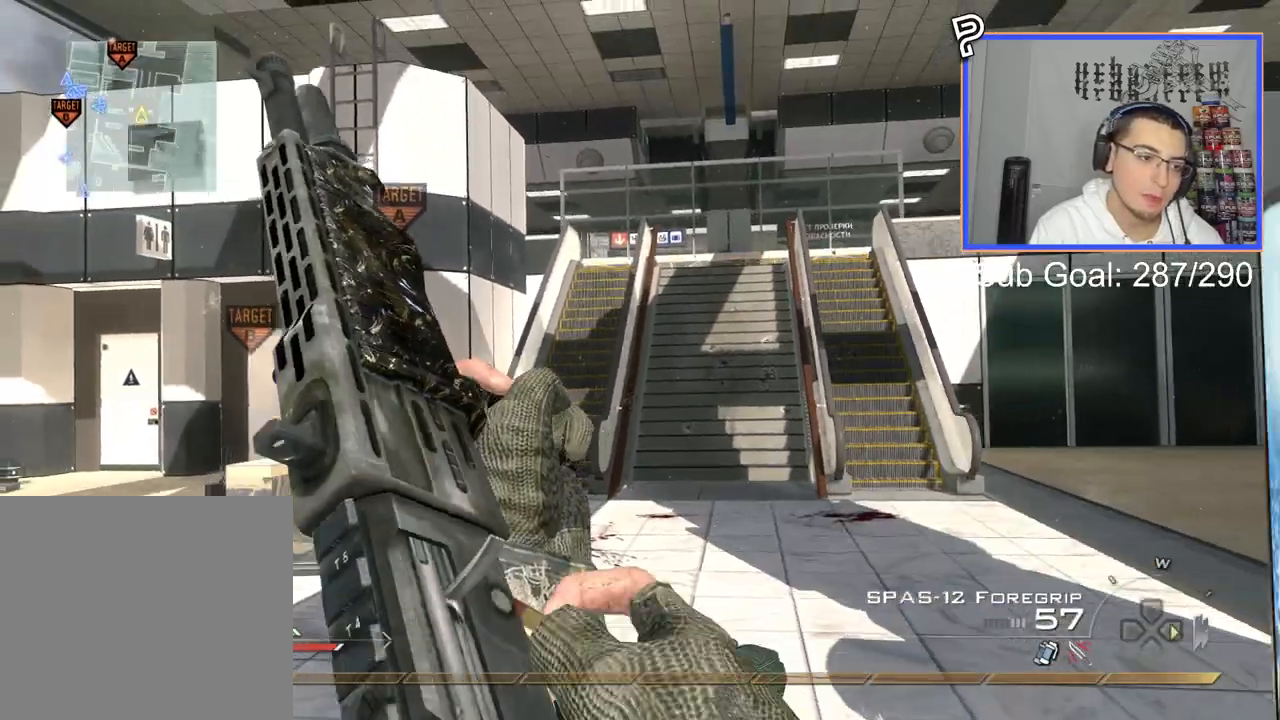
{"buttons": ["TRIANGLE", "L2"], "left_stick": "center", "right_stick": "center", "events": [[116, "left_stick", "up"], [317, "left_stick", "center"], [367, "TRIANGLE", "down"], [450, "L2", "down"], [450, "TRIANGLE", "up"], [484, "TRIANGLE", "down"]]}
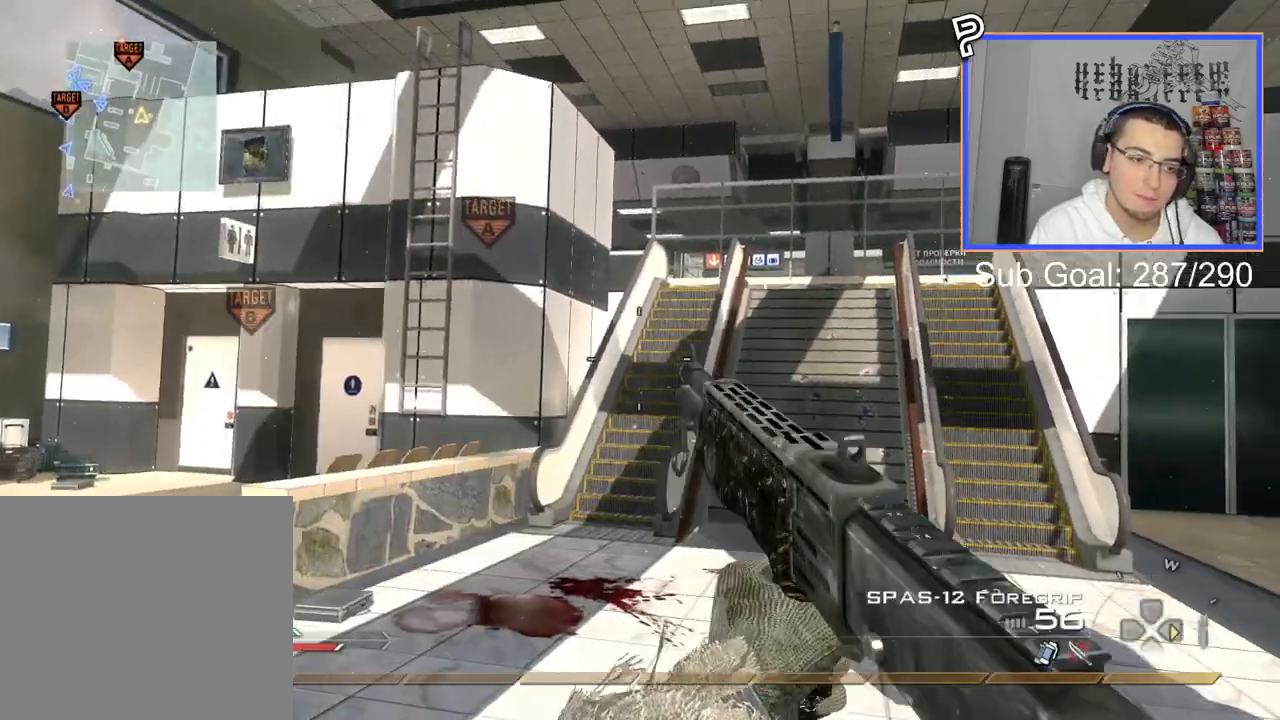
{"buttons": ["L2"], "left_stick": "up", "right_stick": "center", "events": [[67, "L2", "up"], [67, "L3", "down"], [67, "TRIANGLE", "up"], [67, "left_stick", "up"], [184, "TRIANGLE", "down"], [250, "L3", "up"], [250, "TRIANGLE", "up"], [300, "TRIANGLE", "down"], [367, "L2", "down"], [384, "TRIANGLE", "up"]]}
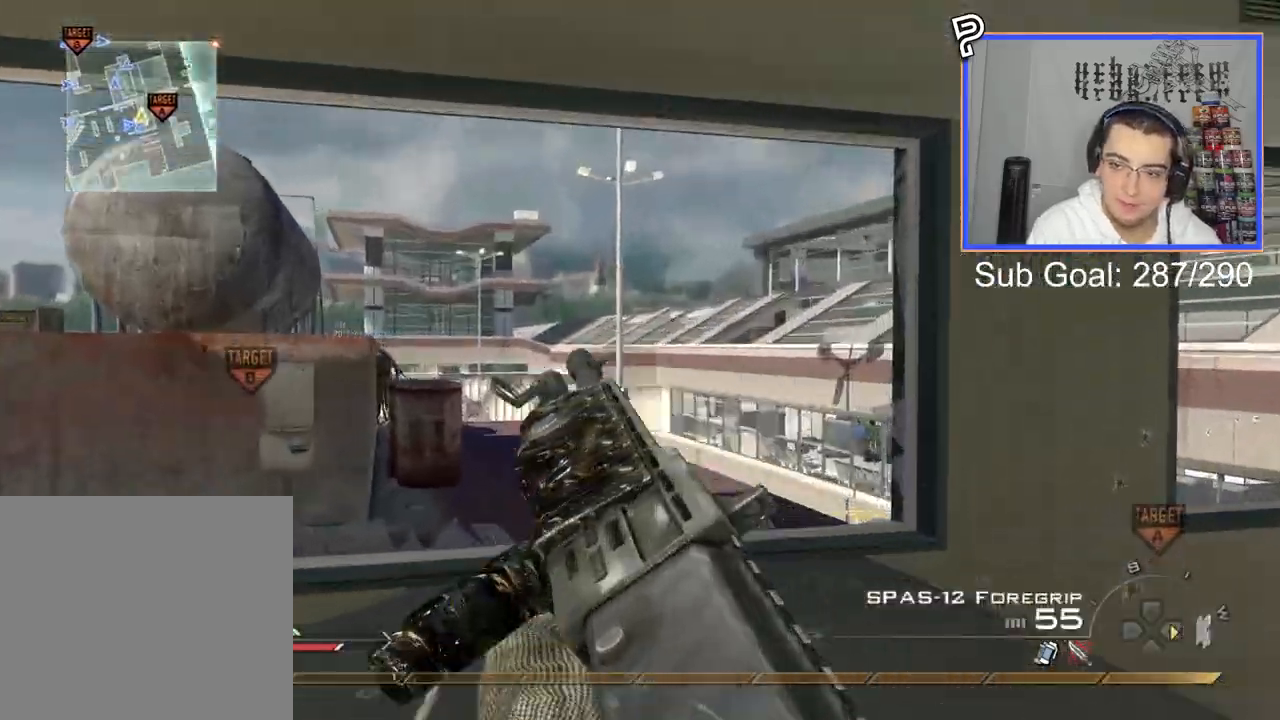
{"buttons": ["L2"], "left_stick": "up", "right_stick": "center", "events": [[83, "R2", "down"], [217, "R2", "up"]]}
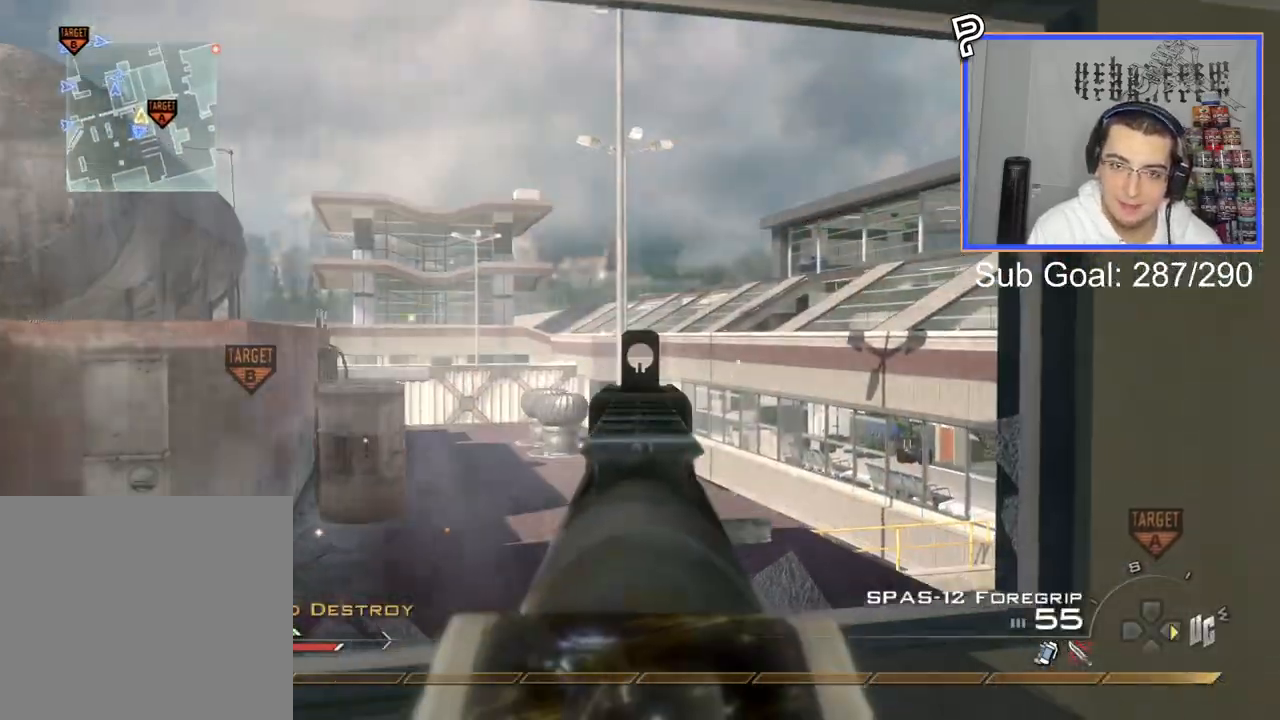
{"buttons": ["L2"], "left_stick": "up", "right_stick": "center", "events": [[83, "TRIANGLE", "down"], [166, "TRIANGLE", "up"], [233, "TRIANGLE", "down"], [317, "TRIANGLE", "up"]]}
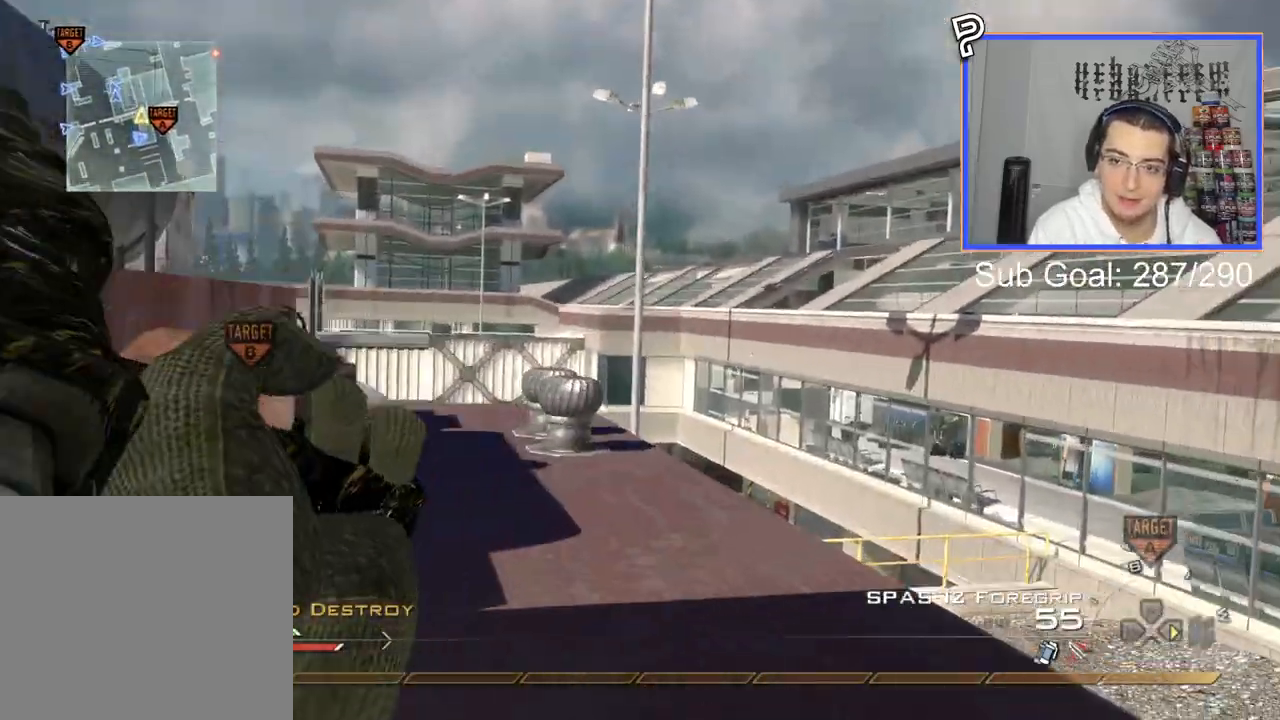
{"buttons": ["L2"], "left_stick": "up-left", "right_stick": "down-left", "events": [[184, "TRIANGLE", "down"], [217, "left_stick", "up-left"], [234, "TRIANGLE", "up"], [300, "TRIANGLE", "down"], [417, "TRIANGLE", "up"], [484, "right_stick", "down-left"]]}
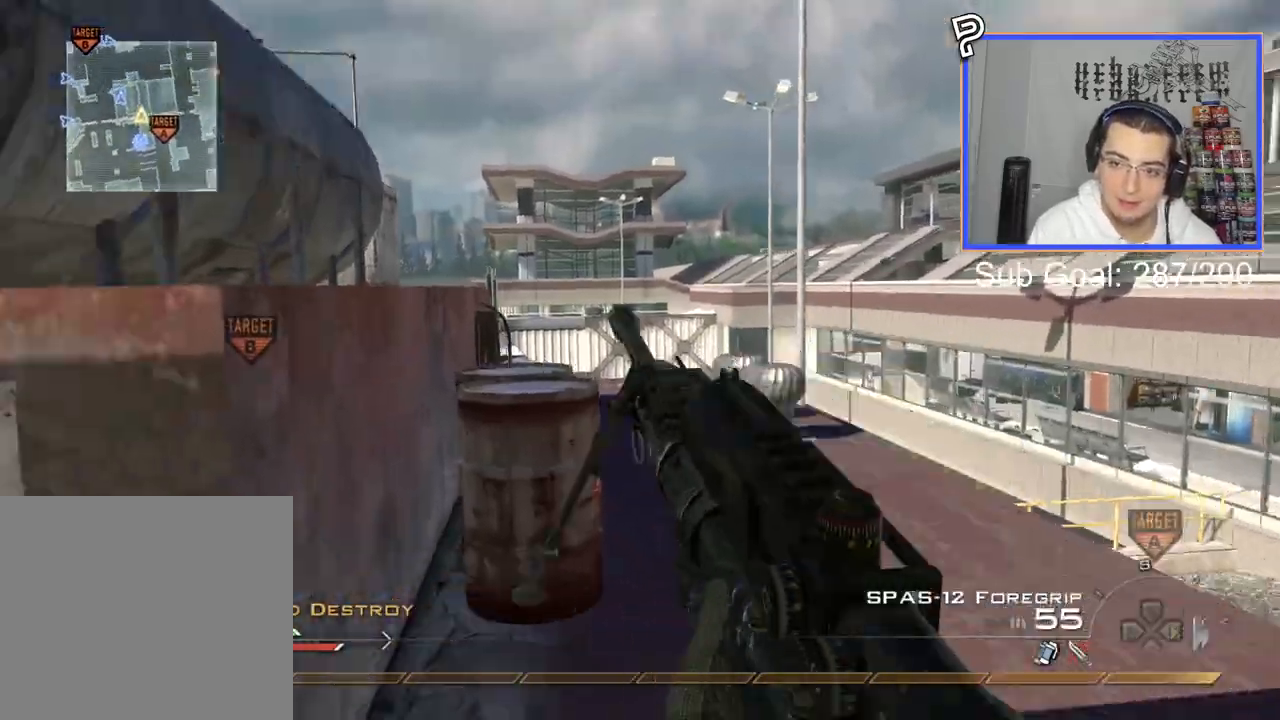
{"buttons": [], "left_stick": "up", "right_stick": "right", "events": [[33, "L2", "up"], [383, "L3", "down"], [383, "left_stick", "up"], [383, "right_stick", "center"], [467, "L3", "up"], [467, "right_stick", "right"]]}
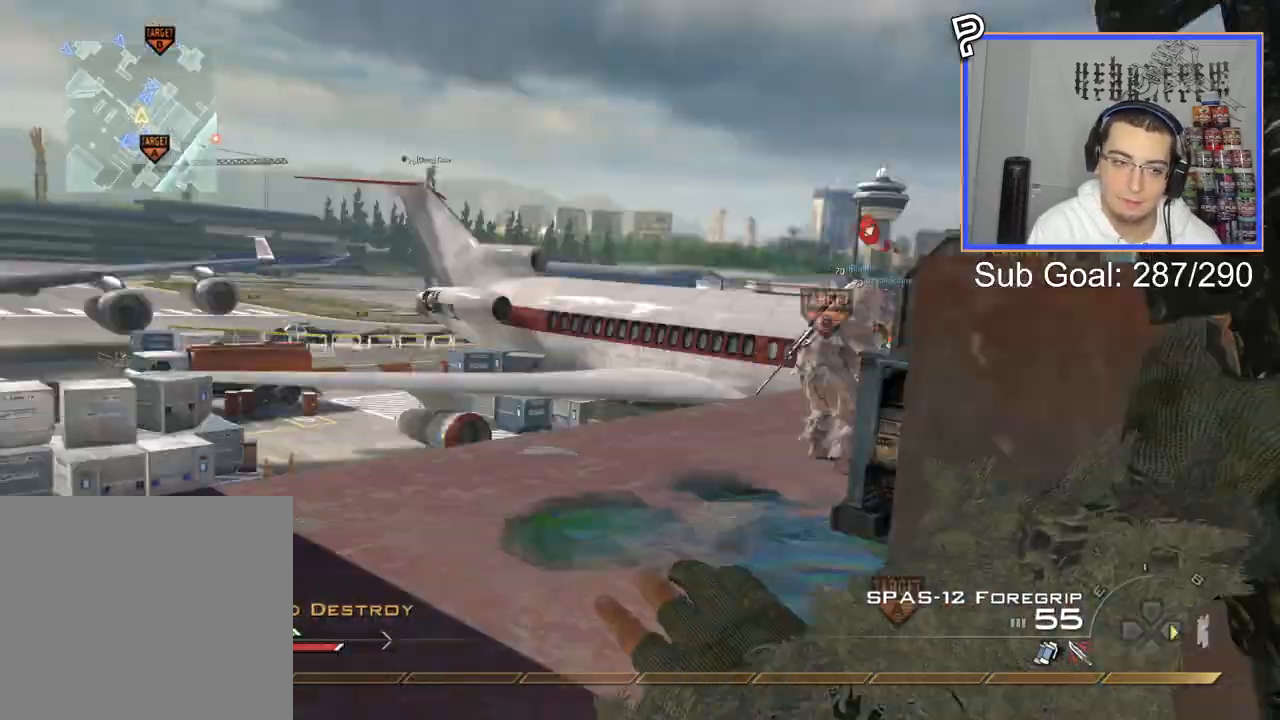
{"buttons": [], "left_stick": "center", "right_stick": "center", "events": [[33, "right_stick", "center"], [300, "right_stick", "right"], [367, "right_stick", "center"], [484, "left_stick", "center"]]}
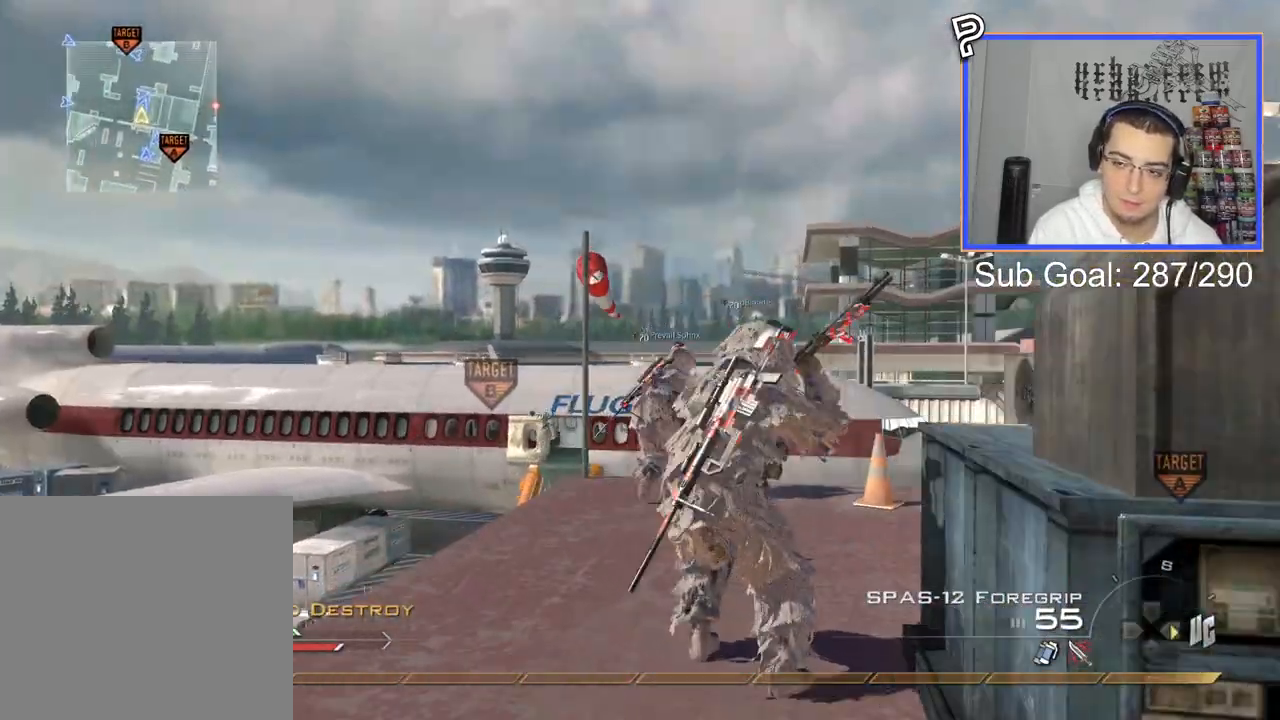
{"buttons": ["L2"], "left_stick": "center", "right_stick": "center", "events": [[100, "TRIANGLE", "down"], [166, "TRIANGLE", "up"], [183, "L2", "down"], [216, "TRIANGLE", "down"], [283, "TRIANGLE", "up"]]}
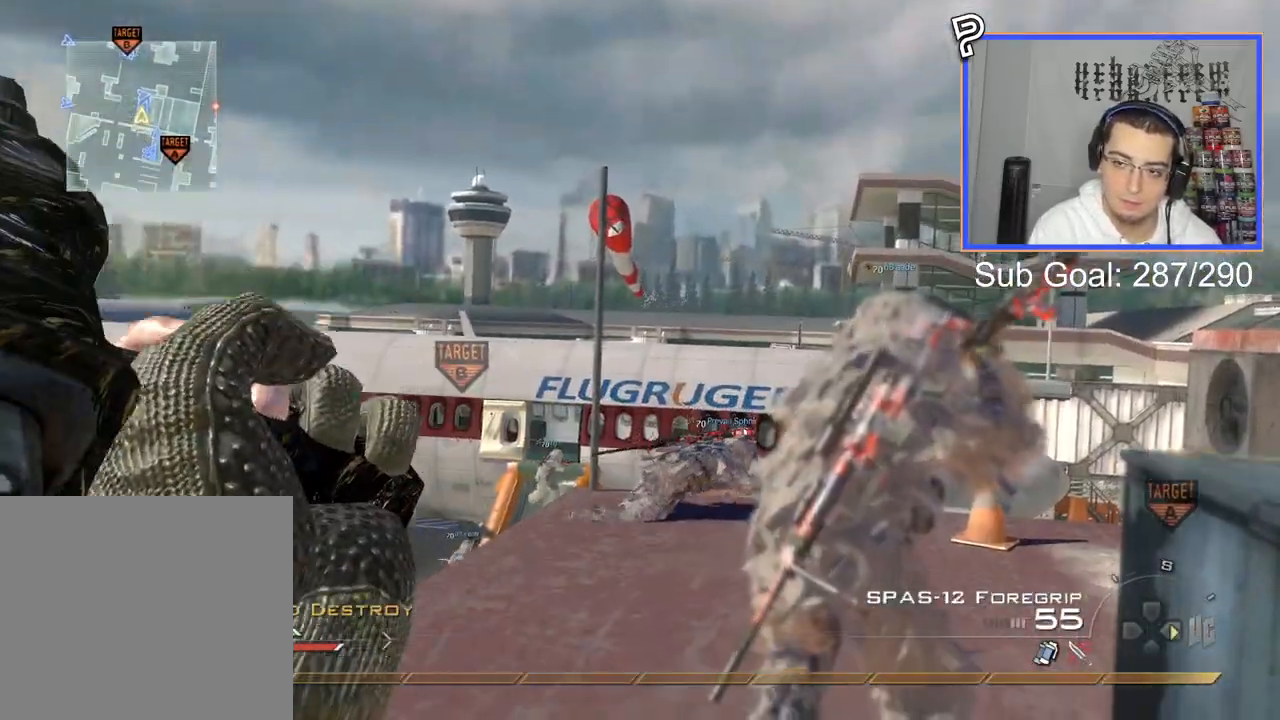
{"buttons": ["L2"], "left_stick": "center", "right_stick": "center", "events": [[150, "TRIANGLE", "down"], [234, "TRIANGLE", "up"], [300, "TRIANGLE", "down"], [400, "TRIANGLE", "up"]]}
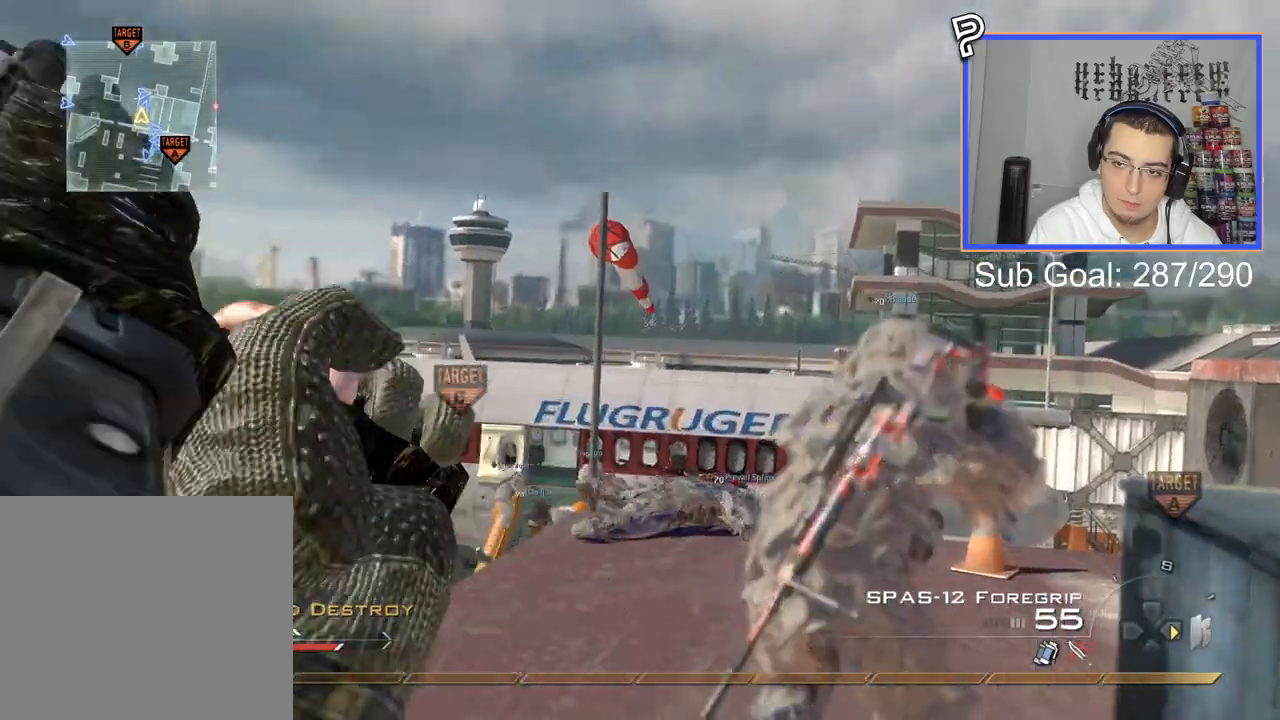
{"buttons": ["L2"], "left_stick": "center", "right_stick": "center", "events": [[233, "TRIANGLE", "down"], [317, "TRIANGLE", "up"], [383, "TRIANGLE", "down"], [500, "TRIANGLE", "up"]]}
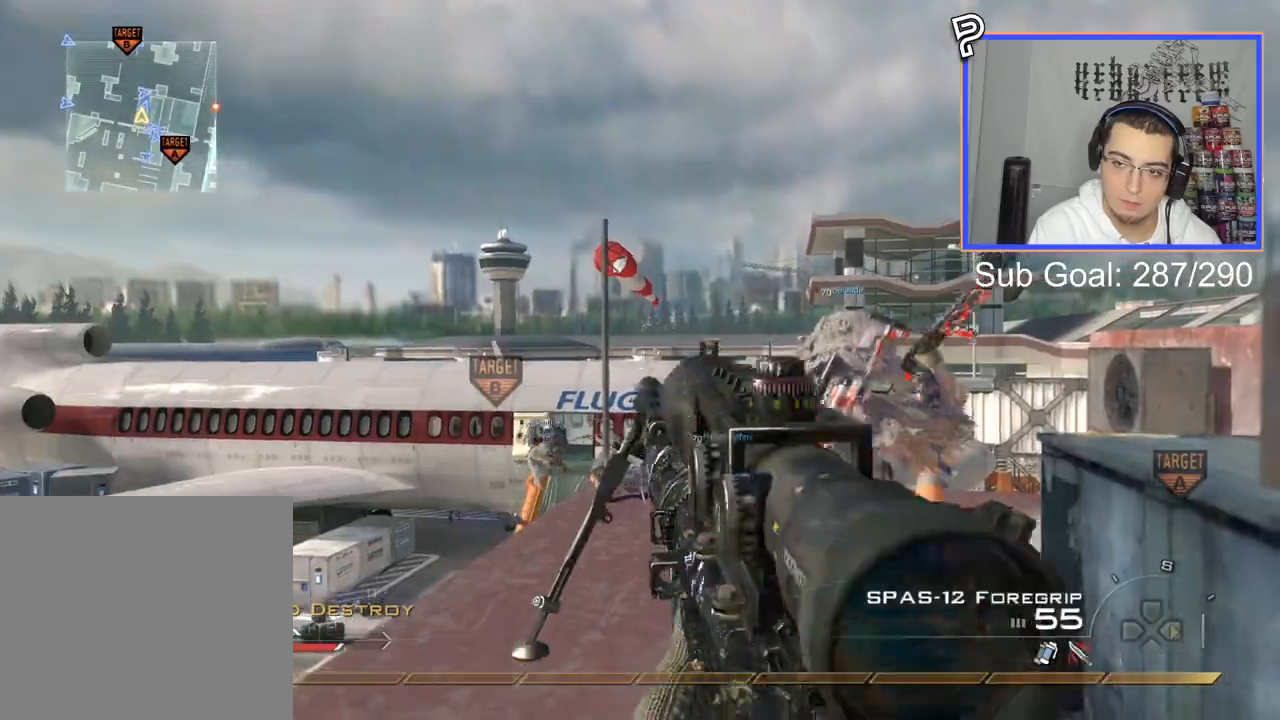
{"buttons": ["L3"], "left_stick": "up", "right_stick": "center", "events": [[100, "L2", "up"], [167, "left_stick", "up"], [234, "L3", "down"]]}
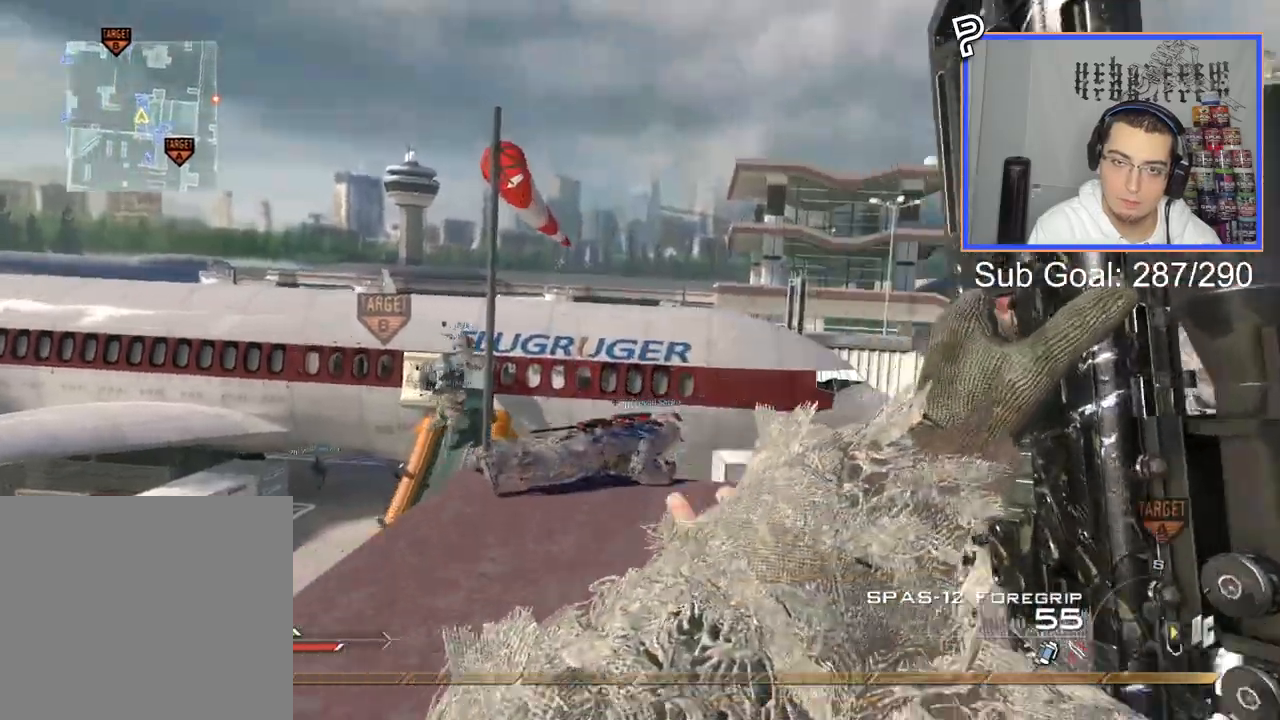
{"buttons": [], "left_stick": "up", "right_stick": "center", "events": [[50, "right_stick", "right"], [100, "L3", "up"], [116, "right_stick", "center"]]}